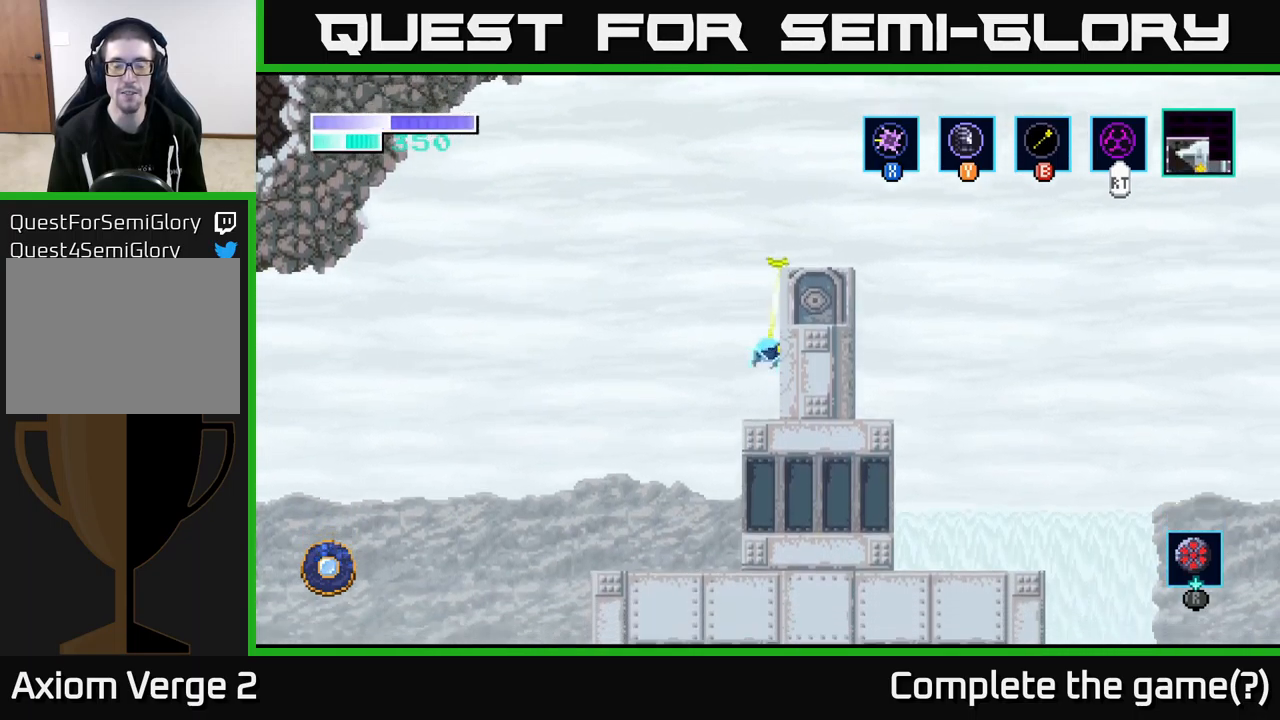
Gameplay with a controller (Xbox layout); each line is a JSON object with the inputs held at the frame after it. "events" lists button and stick changes between this image and that frame as [ms after this image, input, new state], when the widget could be followed in between.
{"buttons": [], "left_stick": "down-left", "right_stick": "center", "events": [[317, "left_stick", "center"], [367, "left_stick", "left"], [483, "left_stick", "down-left"]]}
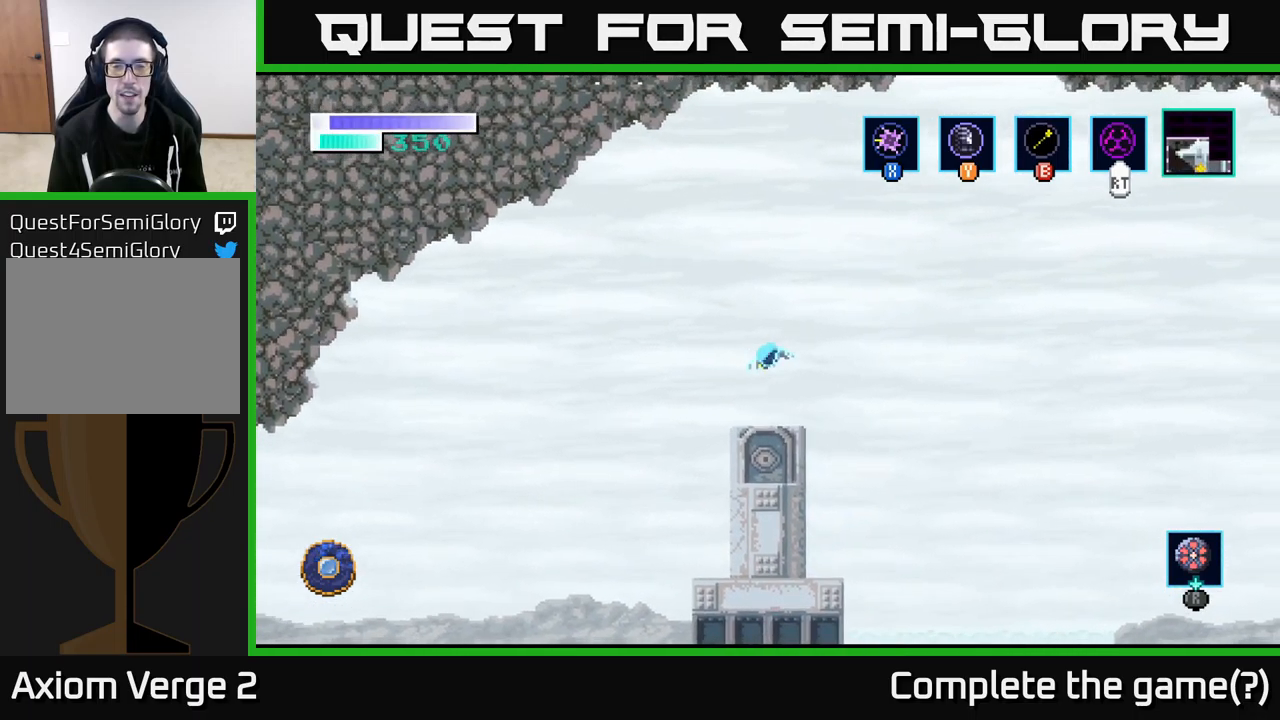
{"buttons": [], "left_stick": "center", "right_stick": "center", "events": [[17, "left_stick", "down"], [100, "left_stick", "center"]]}
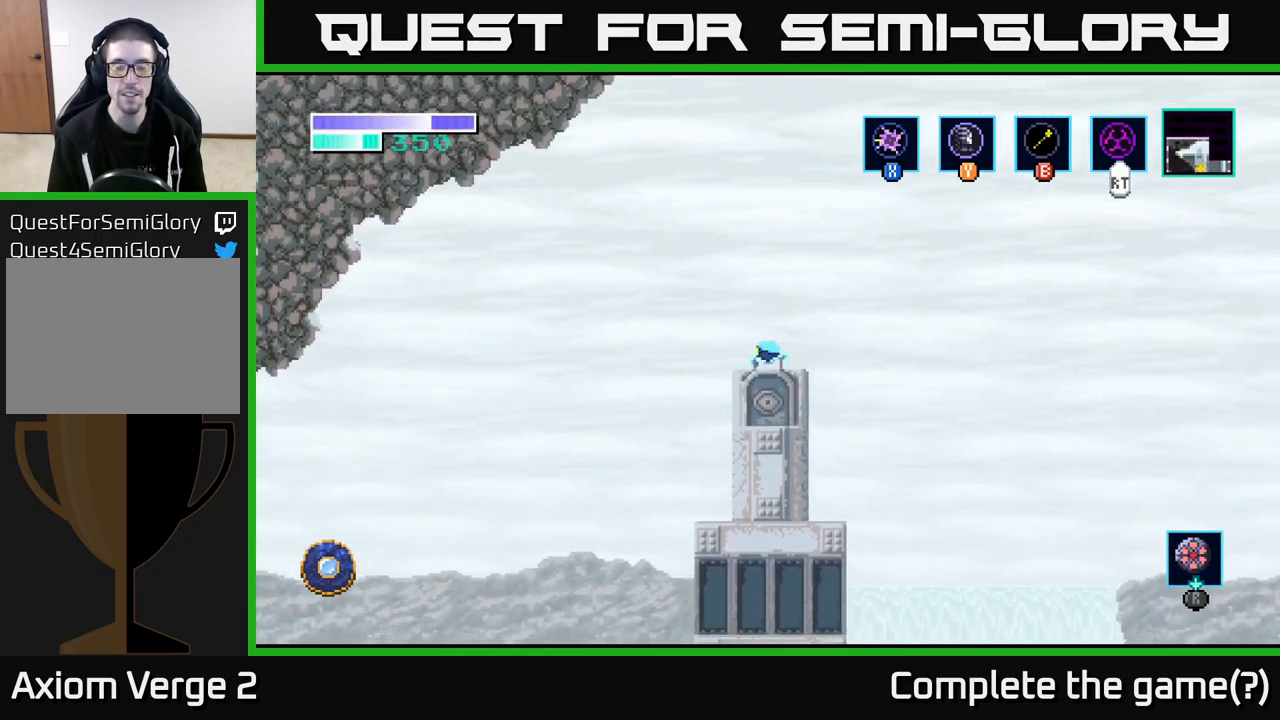
{"buttons": [], "left_stick": "center", "right_stick": "center", "events": [[200, "left_stick", "down"], [450, "left_stick", "center"]]}
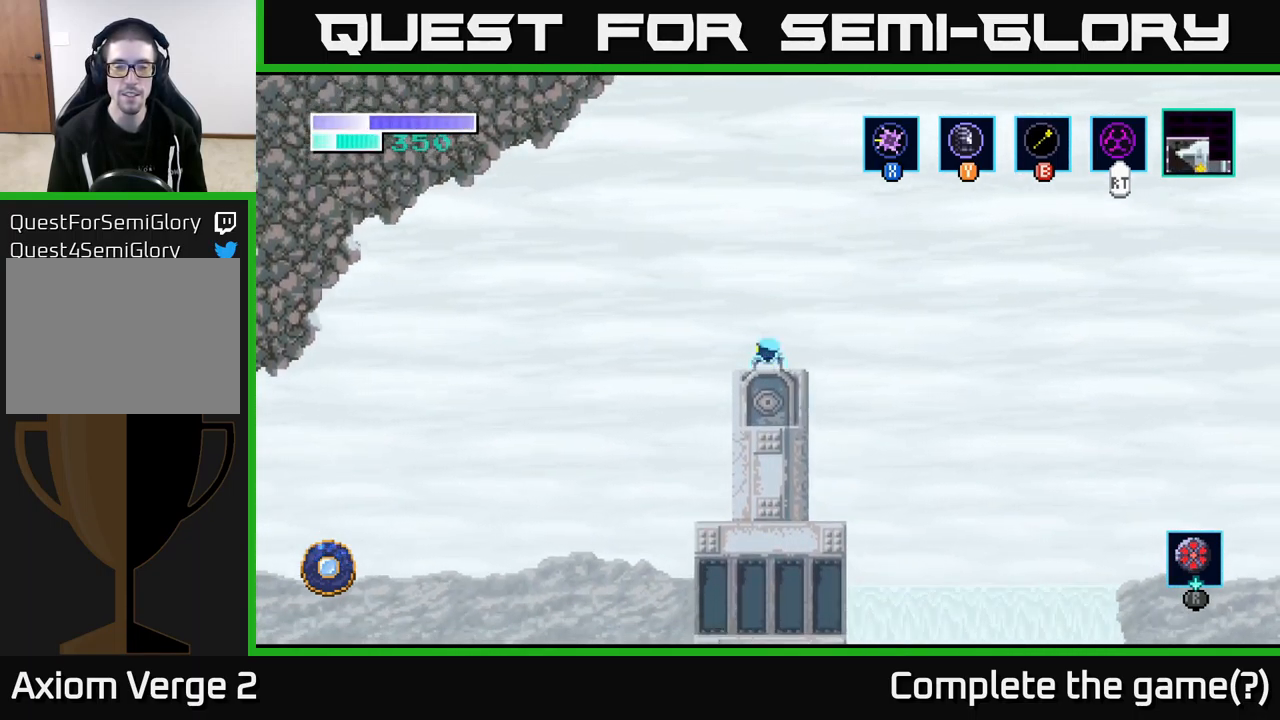
{"buttons": [], "left_stick": "down", "right_stick": "center", "events": [[83, "left_stick", "down"], [250, "left_stick", "center"], [350, "left_stick", "down"]]}
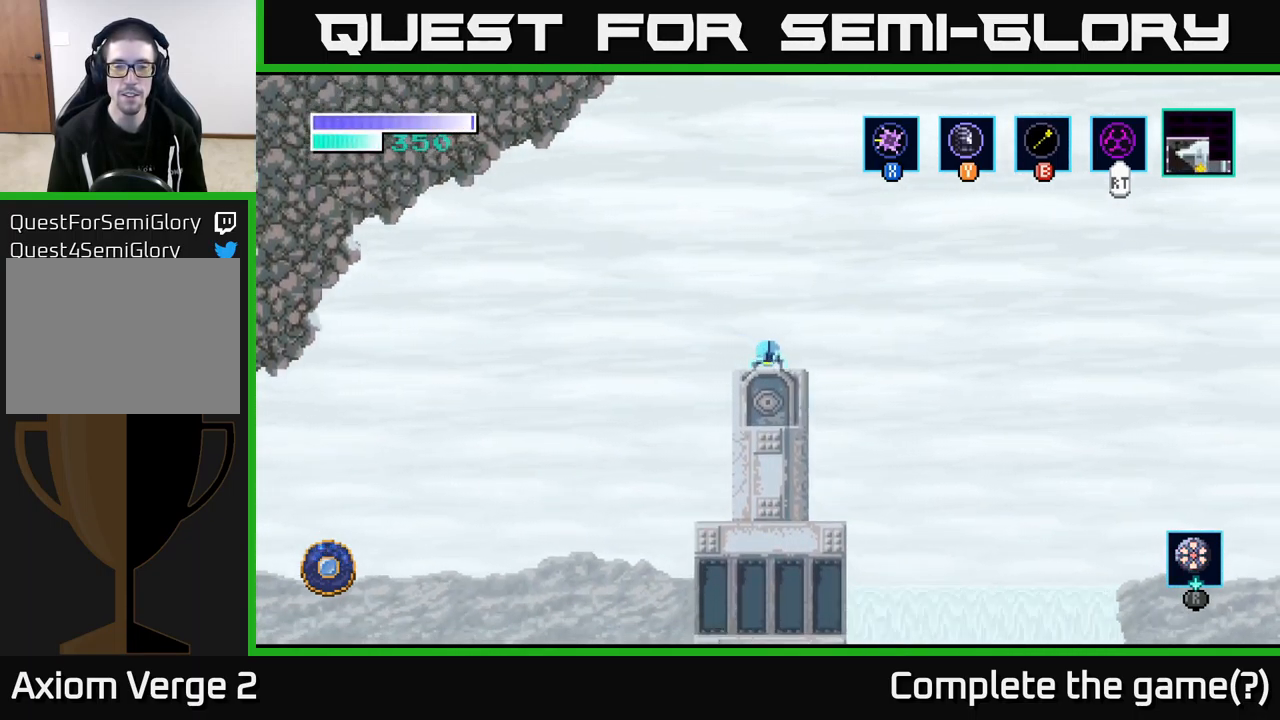
{"buttons": [], "left_stick": "center", "right_stick": "center", "events": [[17, "left_stick", "center"]]}
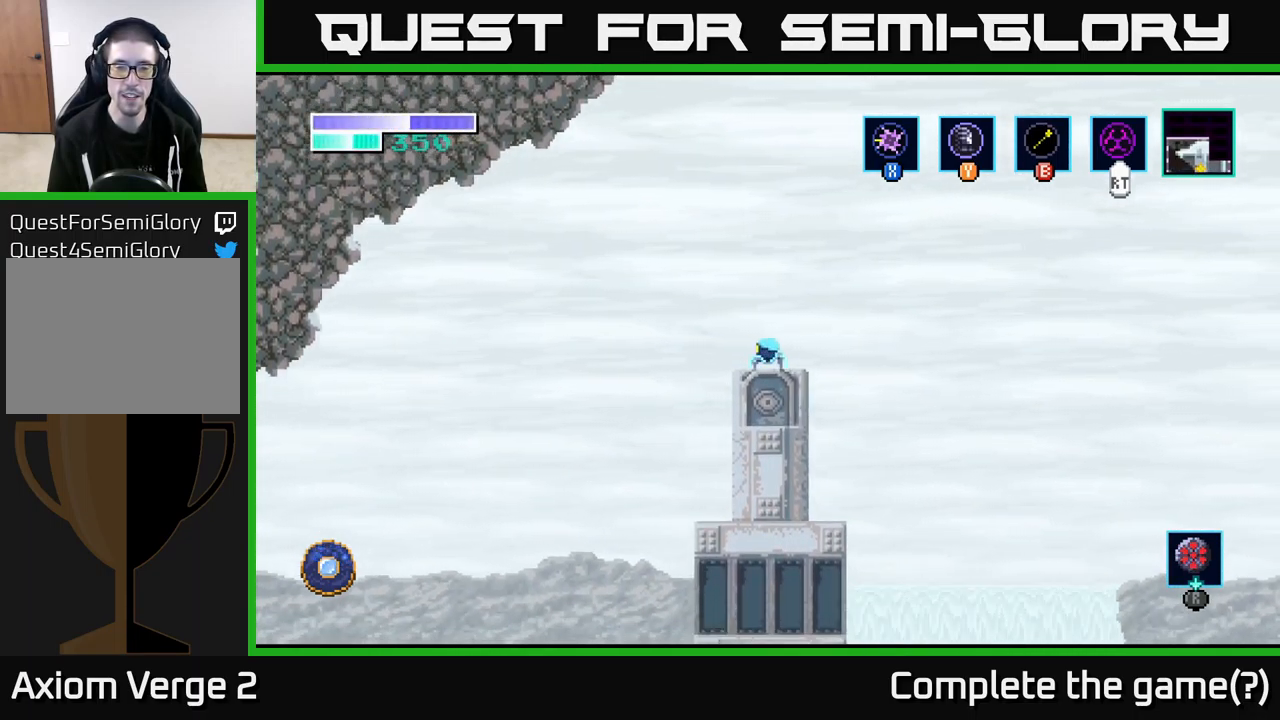
{"buttons": ["A"], "left_stick": "left", "right_stick": "center", "events": [[333, "left_stick", "left"], [500, "A", "down"]]}
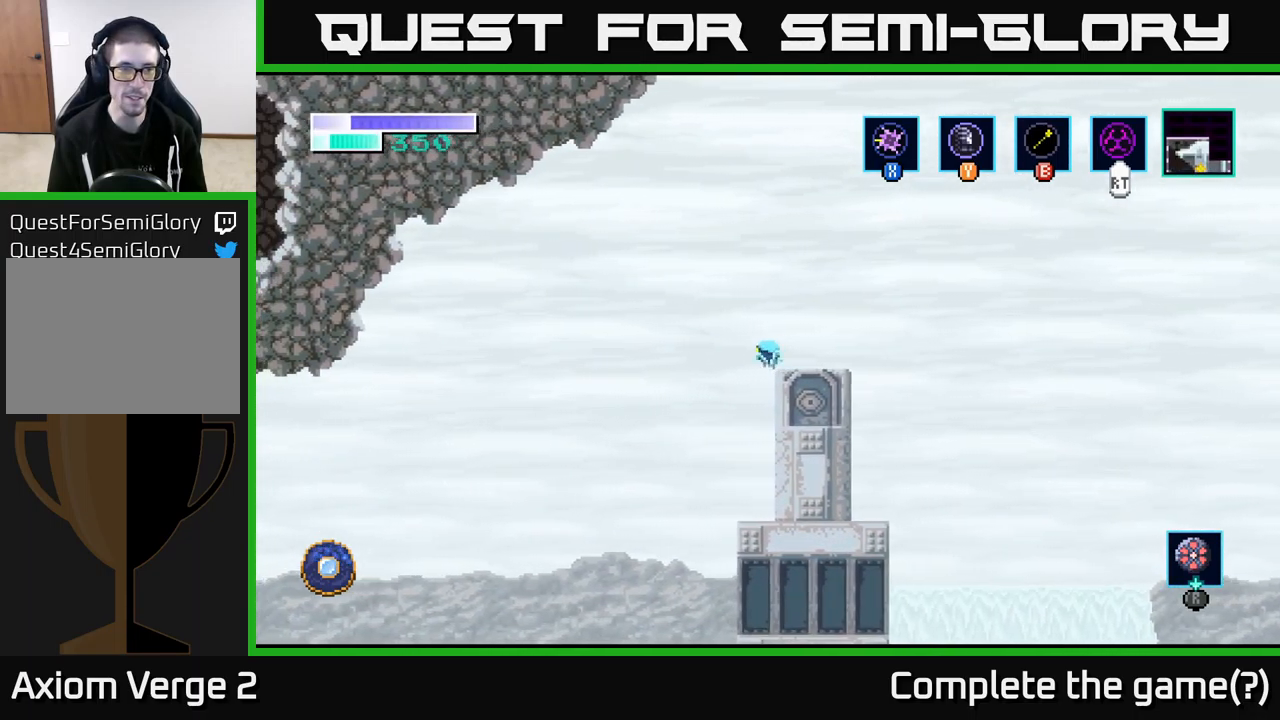
{"buttons": ["A"], "left_stick": "left", "right_stick": "center", "events": []}
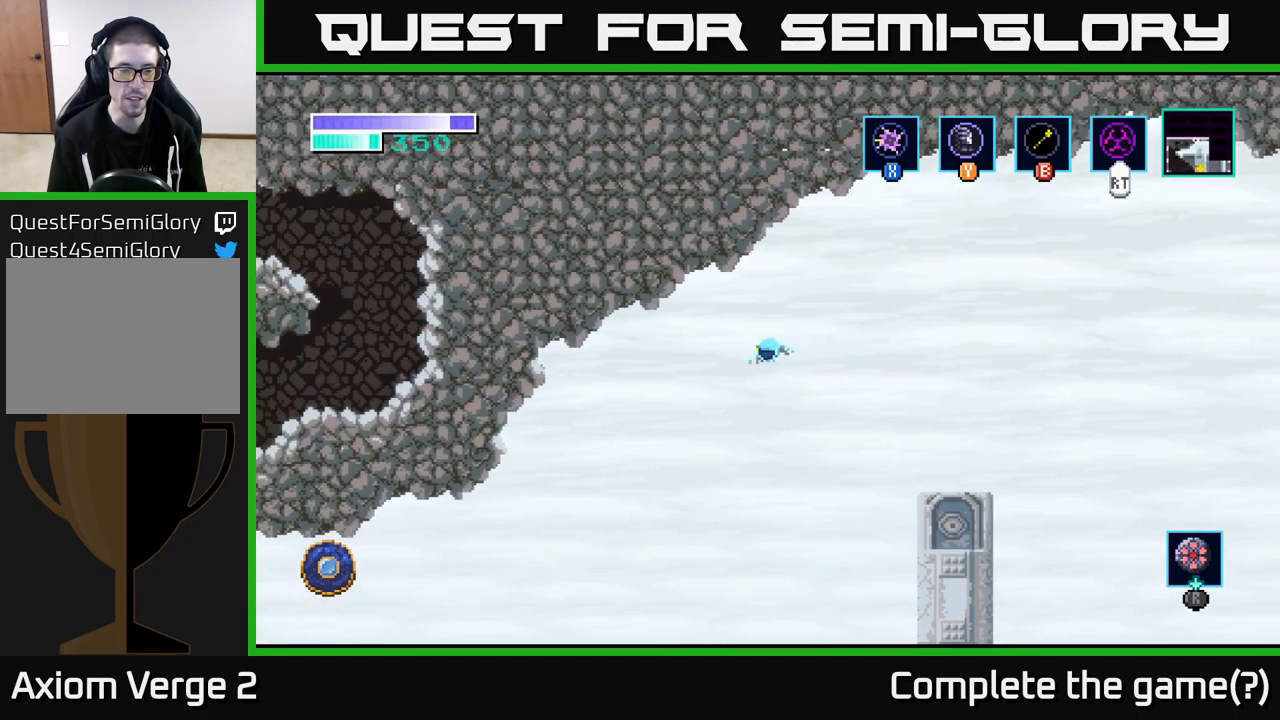
{"buttons": ["A"], "left_stick": "left", "right_stick": "center", "events": [[150, "A", "up"], [250, "A", "down"]]}
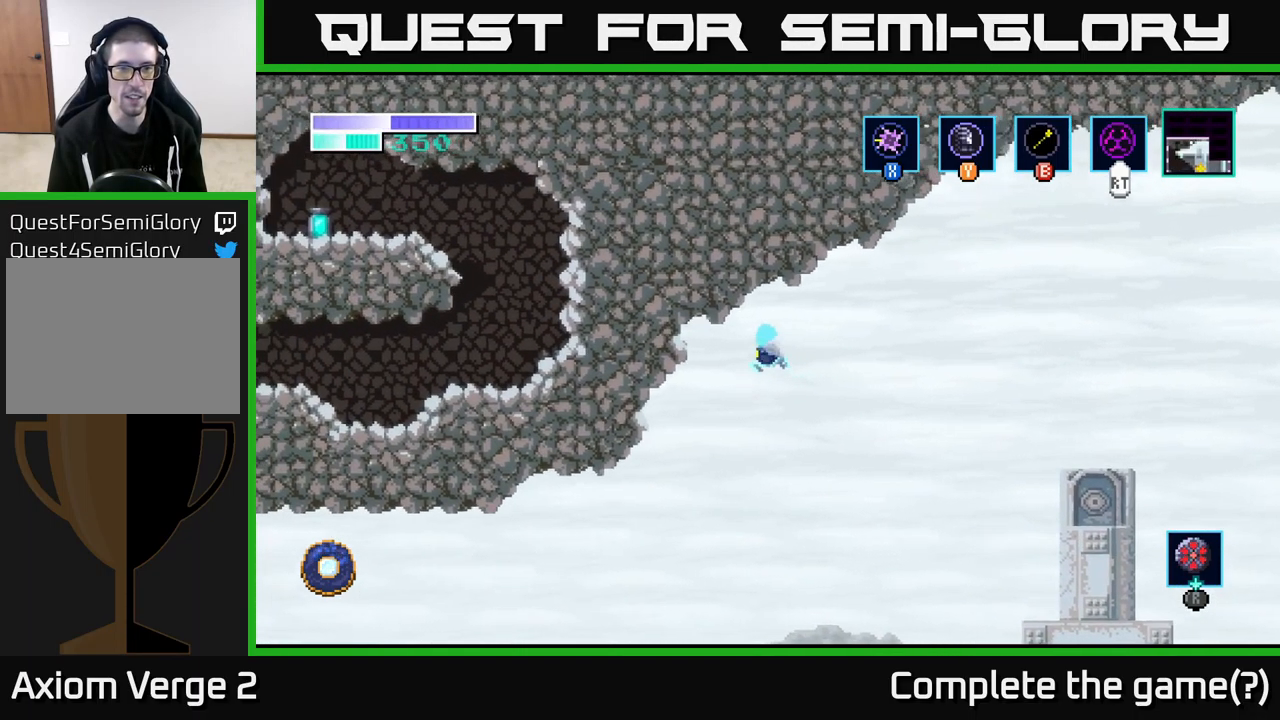
{"buttons": ["A"], "left_stick": "center", "right_stick": "center", "events": [[50, "left_stick", "center"], [149, "SELECT", "down"], [316, "SELECT", "up"]]}
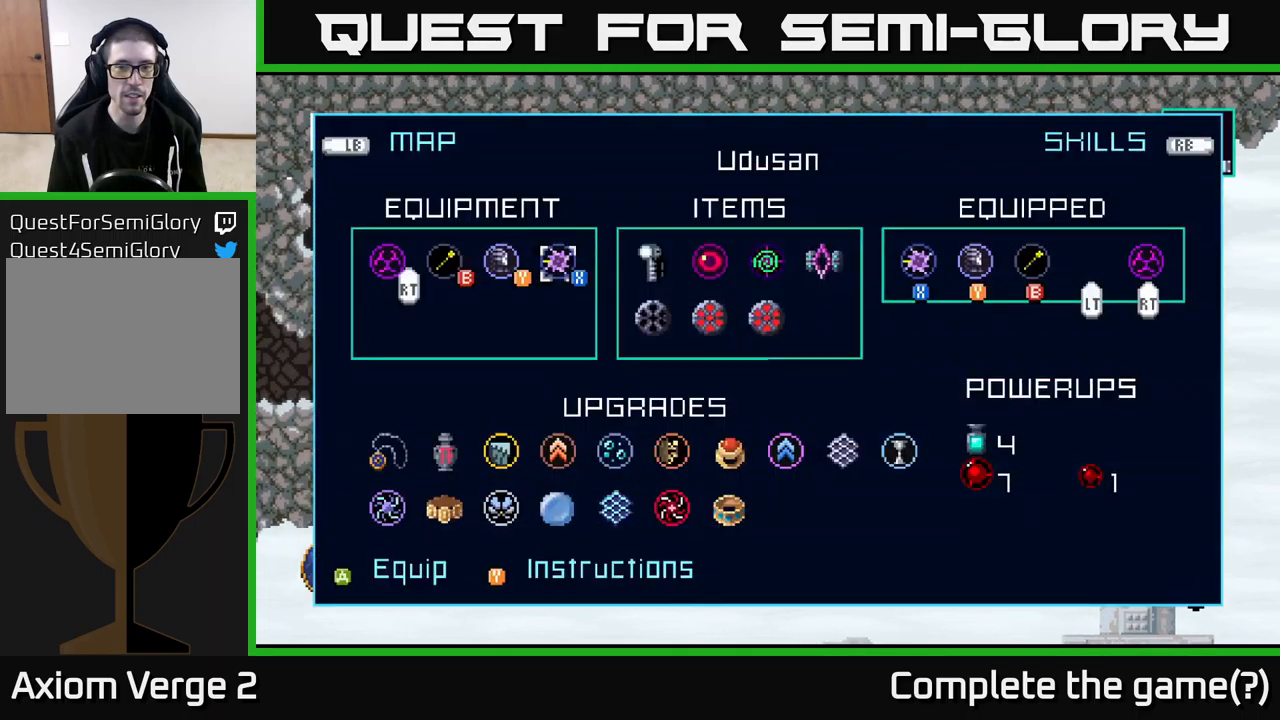
{"buttons": ["A"], "left_stick": "center", "right_stick": "center", "events": []}
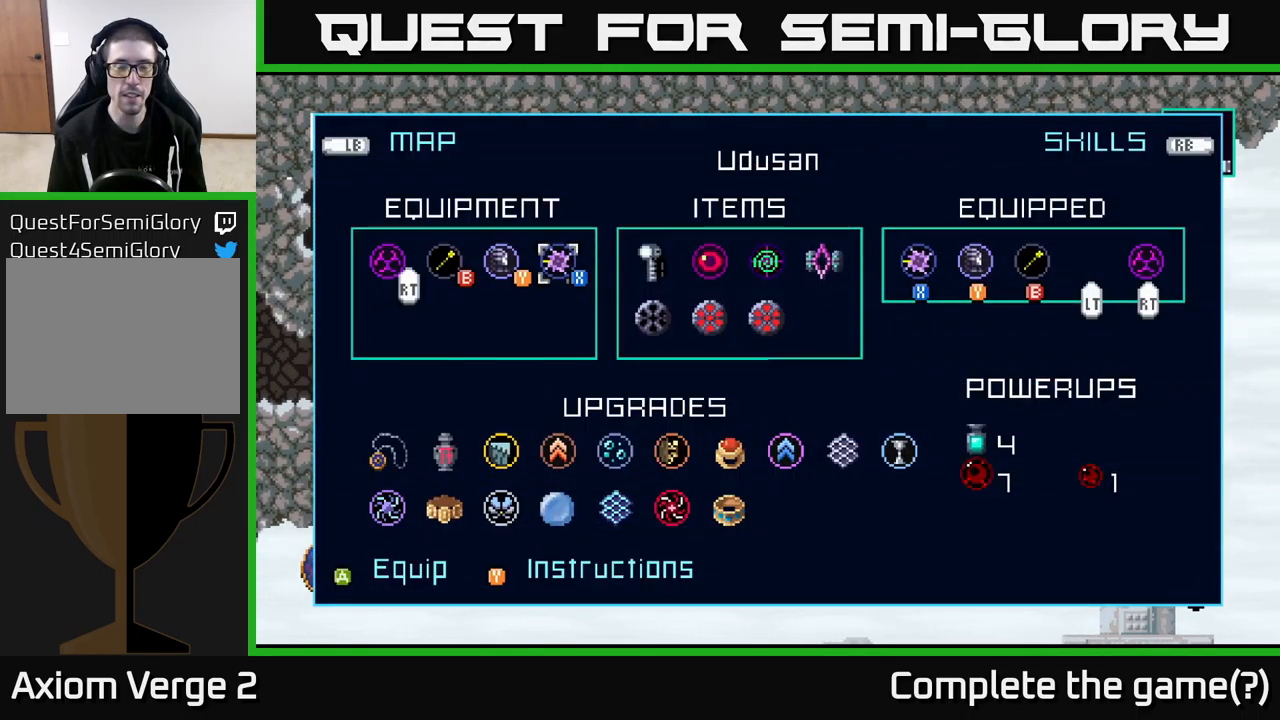
{"buttons": ["A"], "left_stick": "center", "right_stick": "center", "events": [[33, "SELECT", "down"], [150, "SELECT", "up"]]}
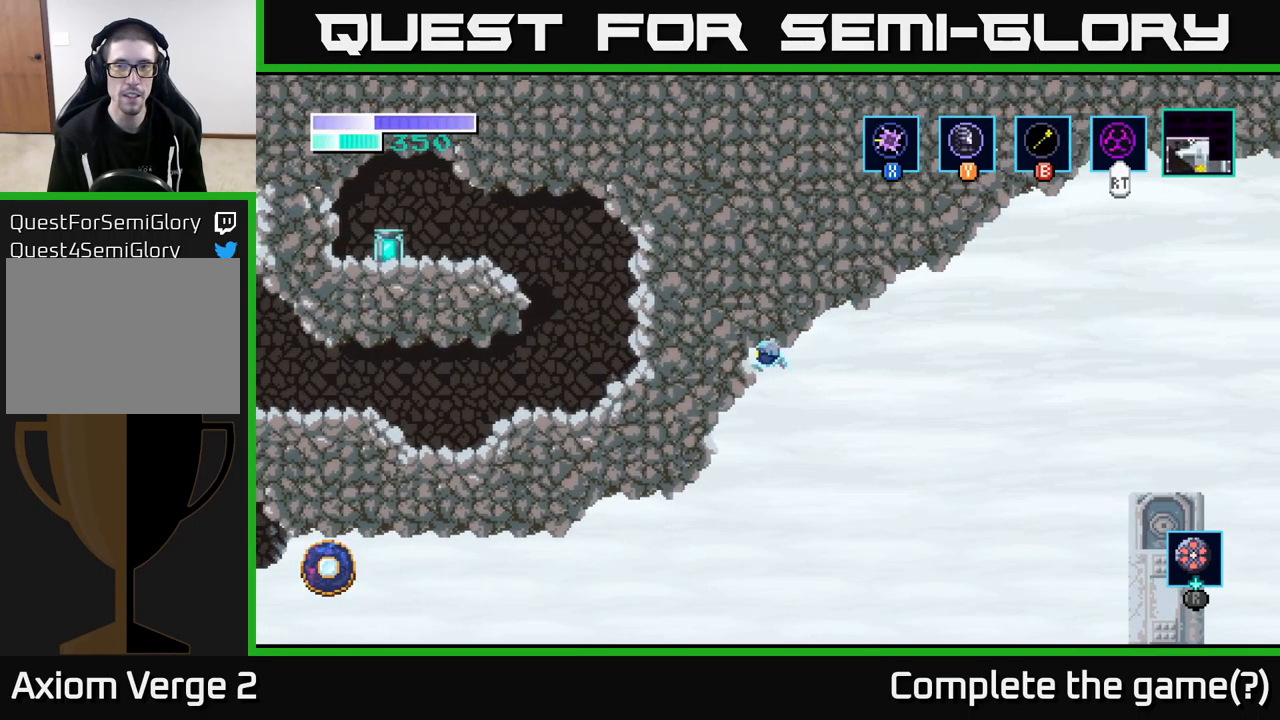
{"buttons": ["A"], "left_stick": "right", "right_stick": "center", "events": [[133, "left_stick", "right"]]}
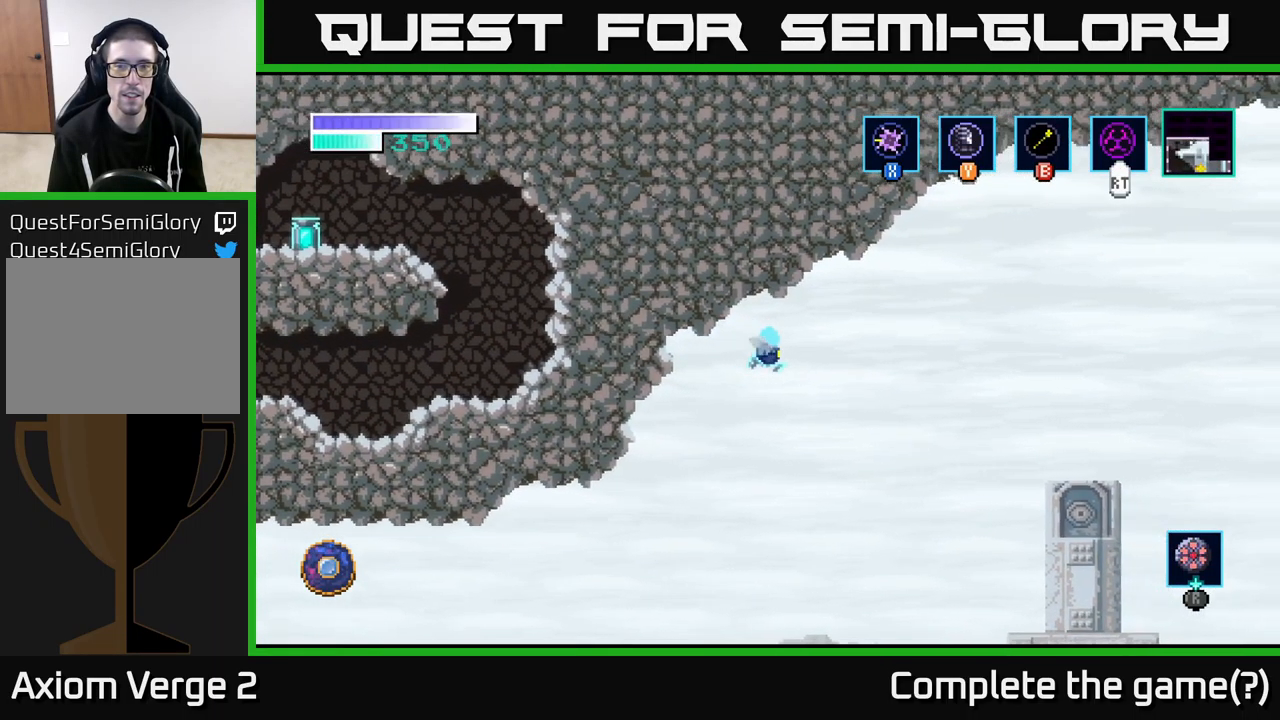
{"buttons": ["A"], "left_stick": "right", "right_stick": "center", "events": []}
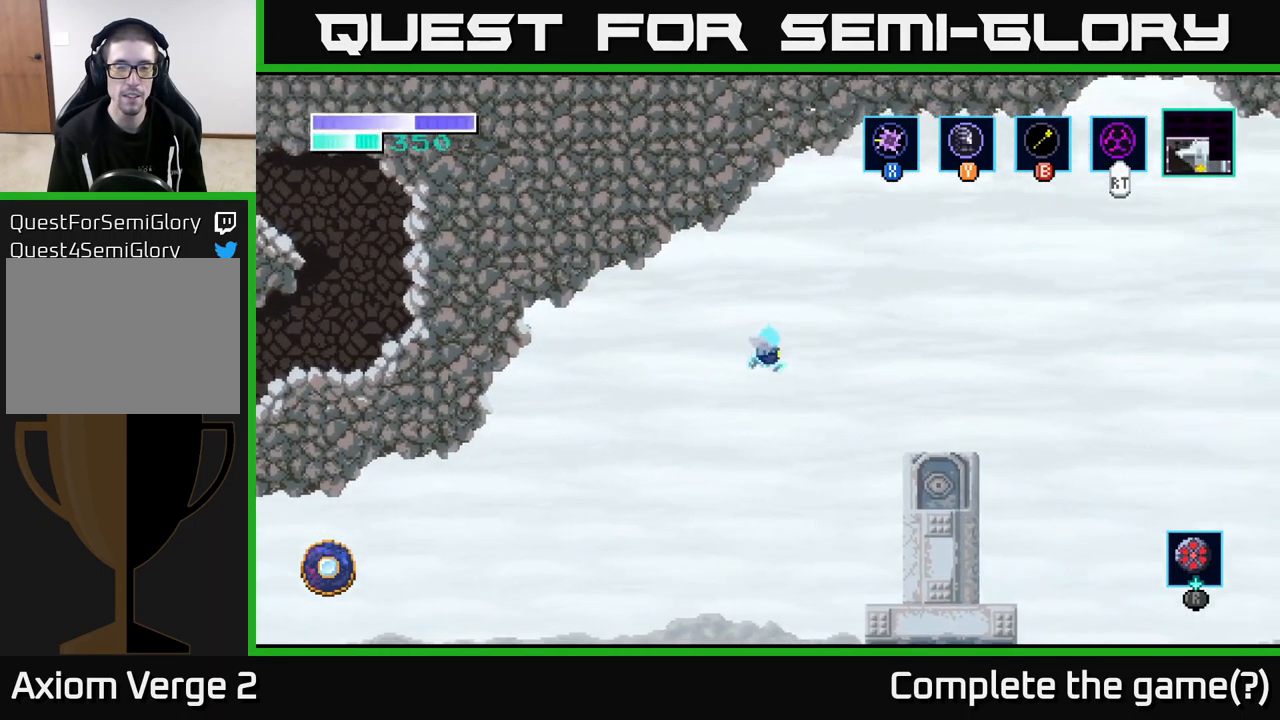
{"buttons": ["A"], "left_stick": "right", "right_stick": "center", "events": []}
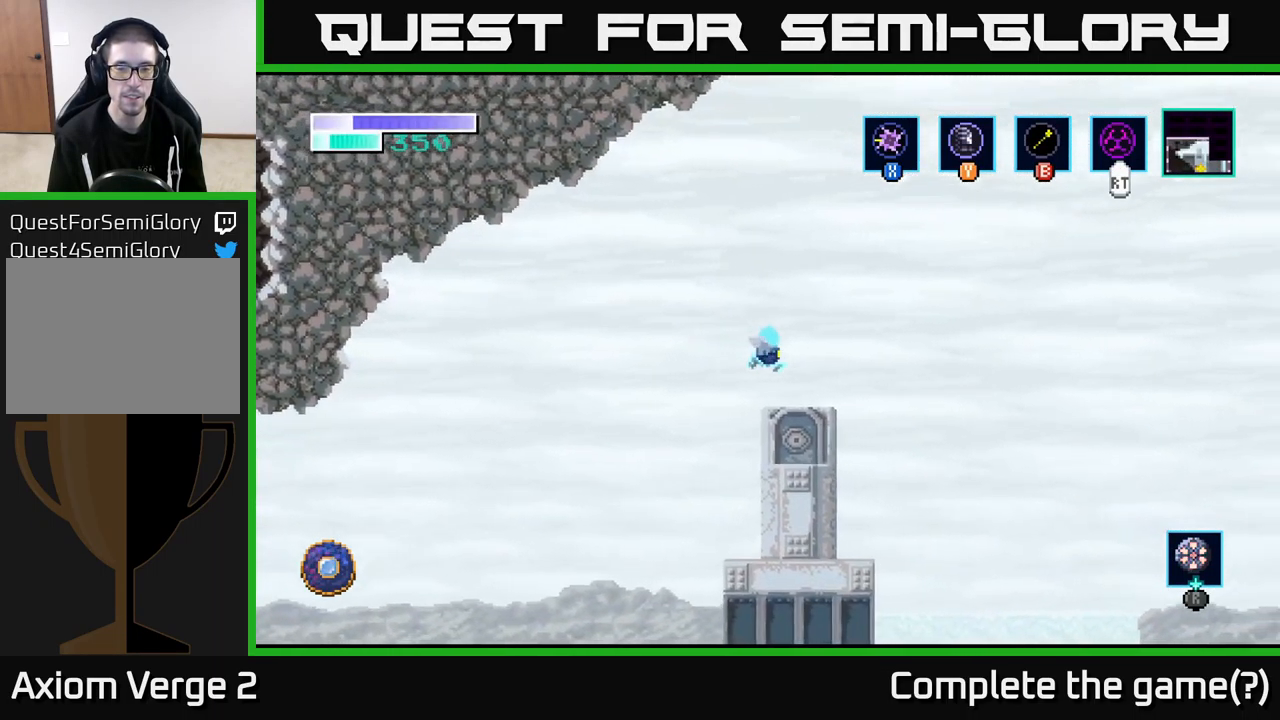
{"buttons": ["R1"], "left_stick": "center", "right_stick": "center", "events": [[100, "A", "up"], [117, "left_stick", "center"], [367, "R1", "down"]]}
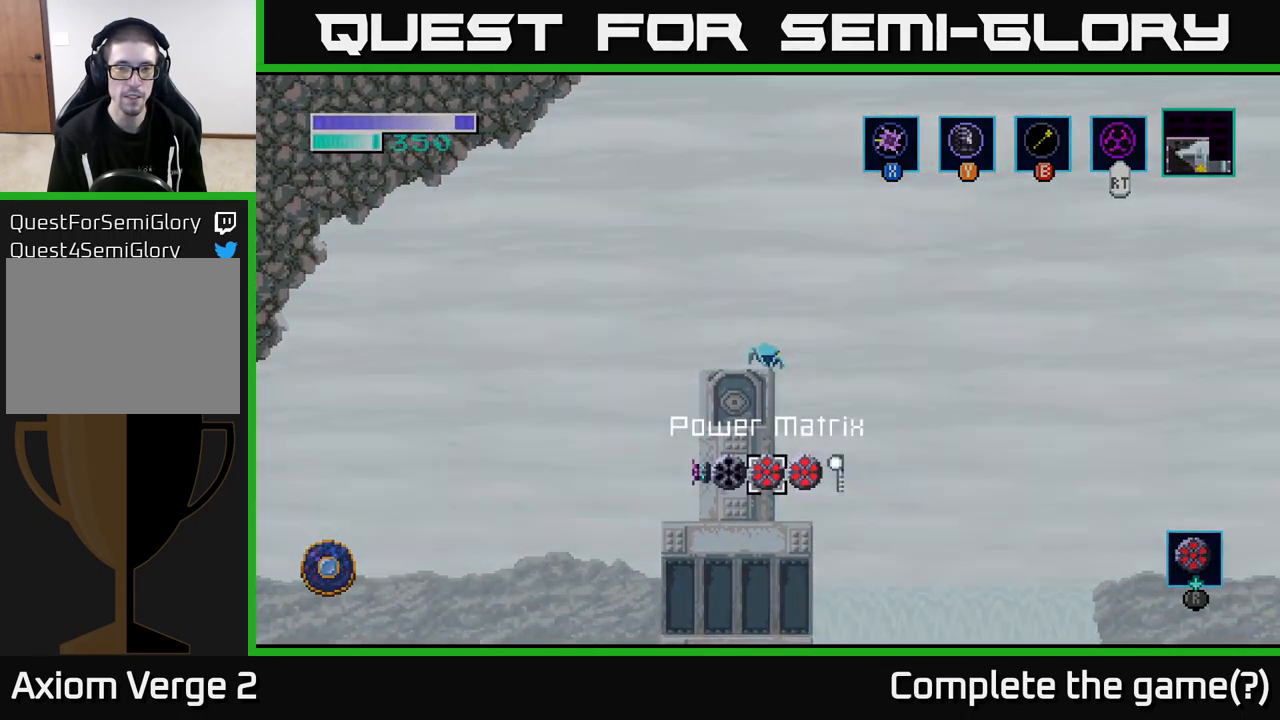
{"buttons": ["R1"], "left_stick": "right", "right_stick": "center", "events": [[233, "left_stick", "right"], [400, "left_stick", "center"], [500, "left_stick", "right"]]}
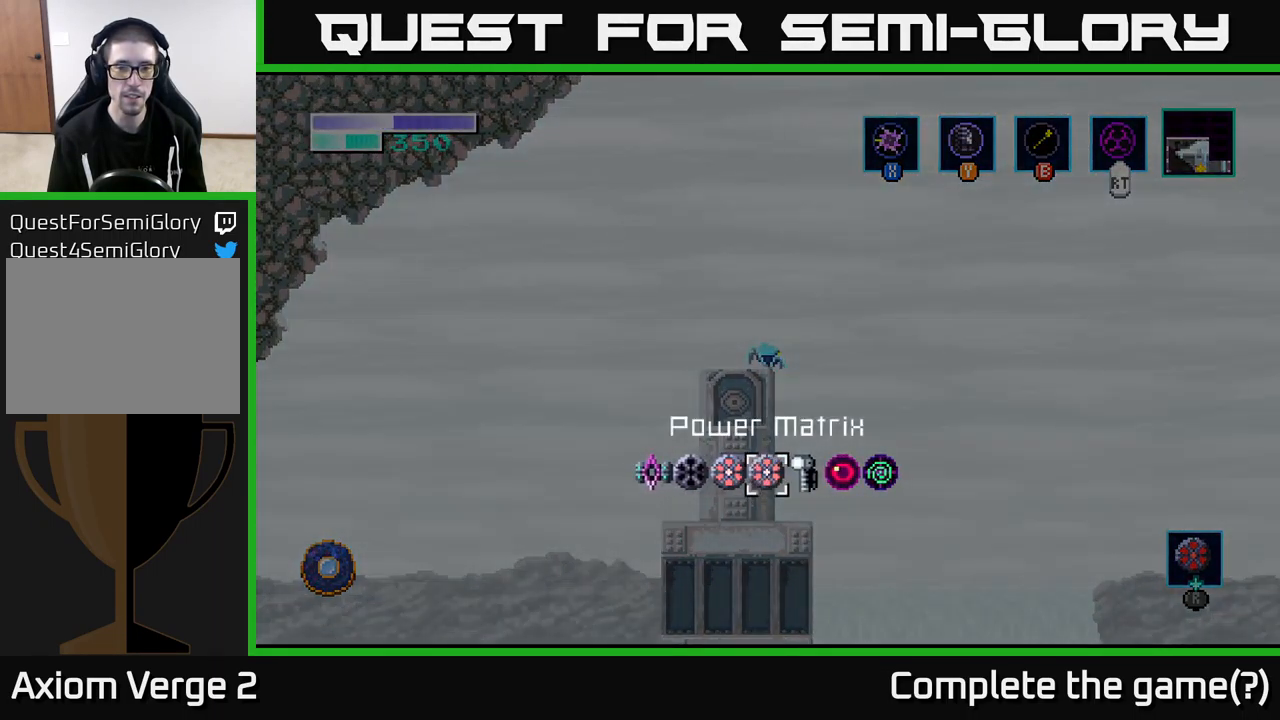
{"buttons": [], "left_stick": "center", "right_stick": "center", "events": [[183, "left_stick", "center"], [250, "left_stick", "right"], [383, "left_stick", "center"], [433, "R1", "up"]]}
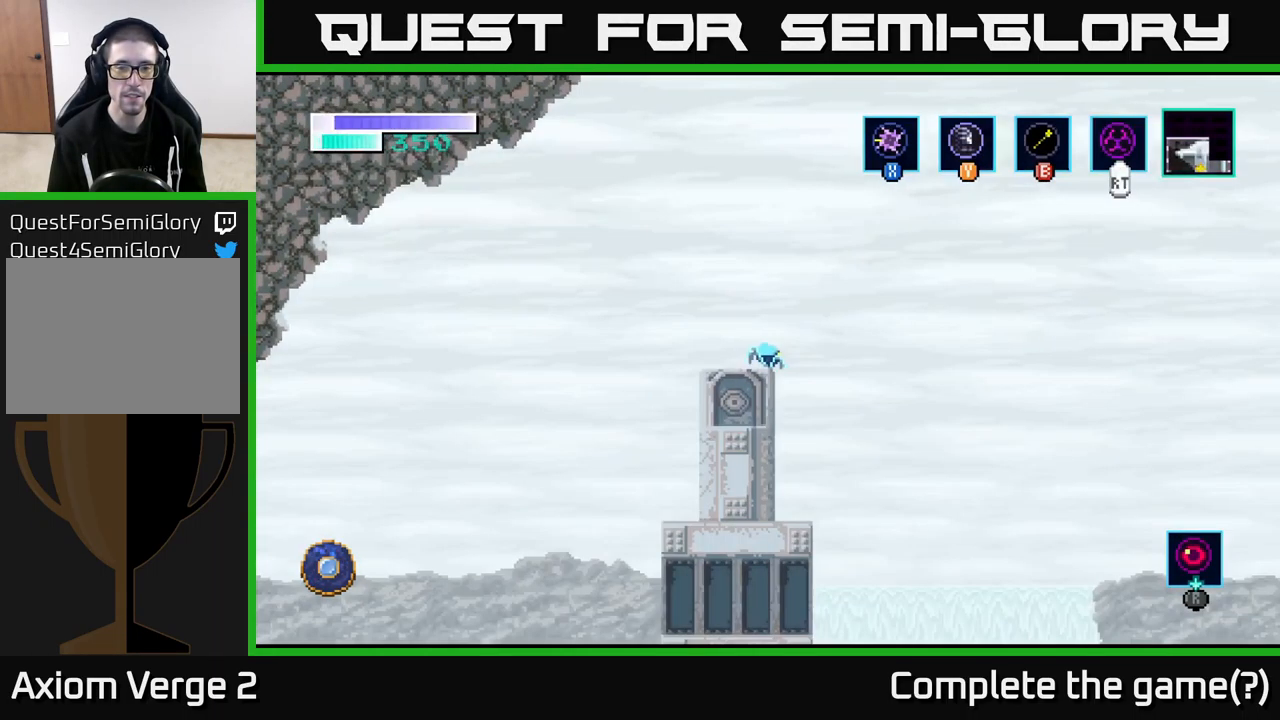
{"buttons": [], "left_stick": "center", "right_stick": "center", "events": [[67, "left_stick", "left"], [217, "left_stick", "center"]]}
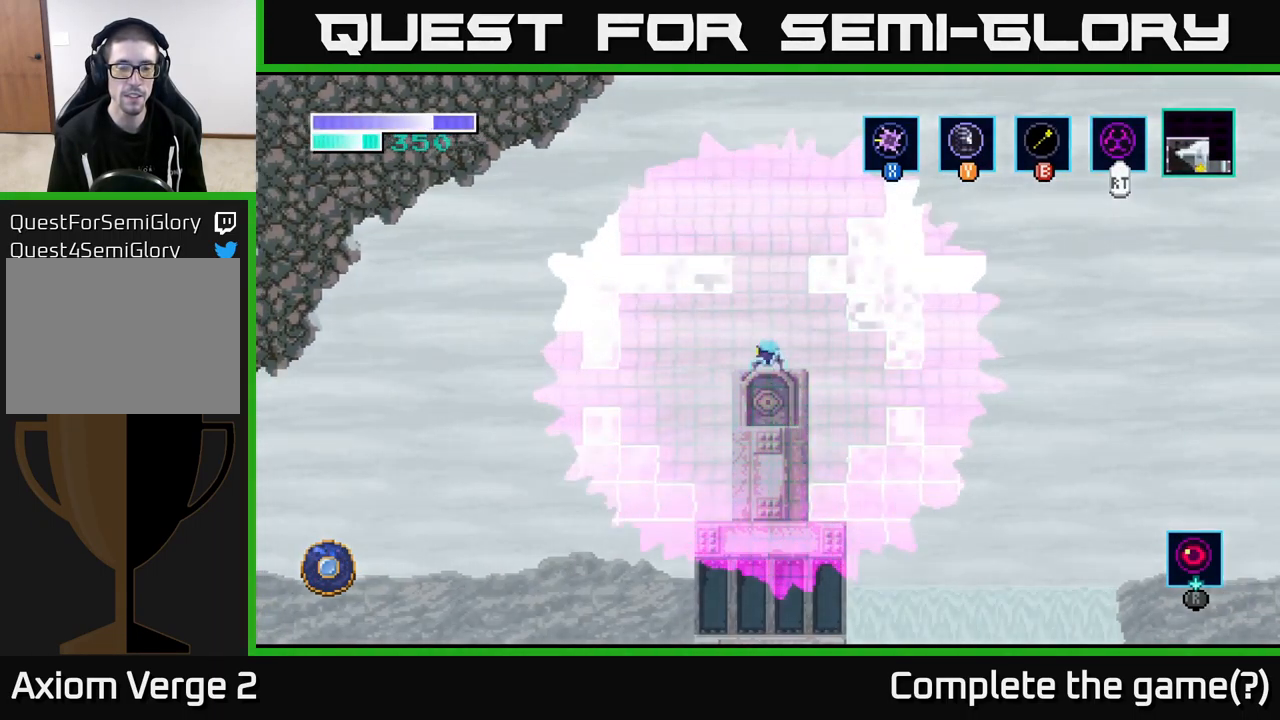
{"buttons": [], "left_stick": "center", "right_stick": "center", "events": []}
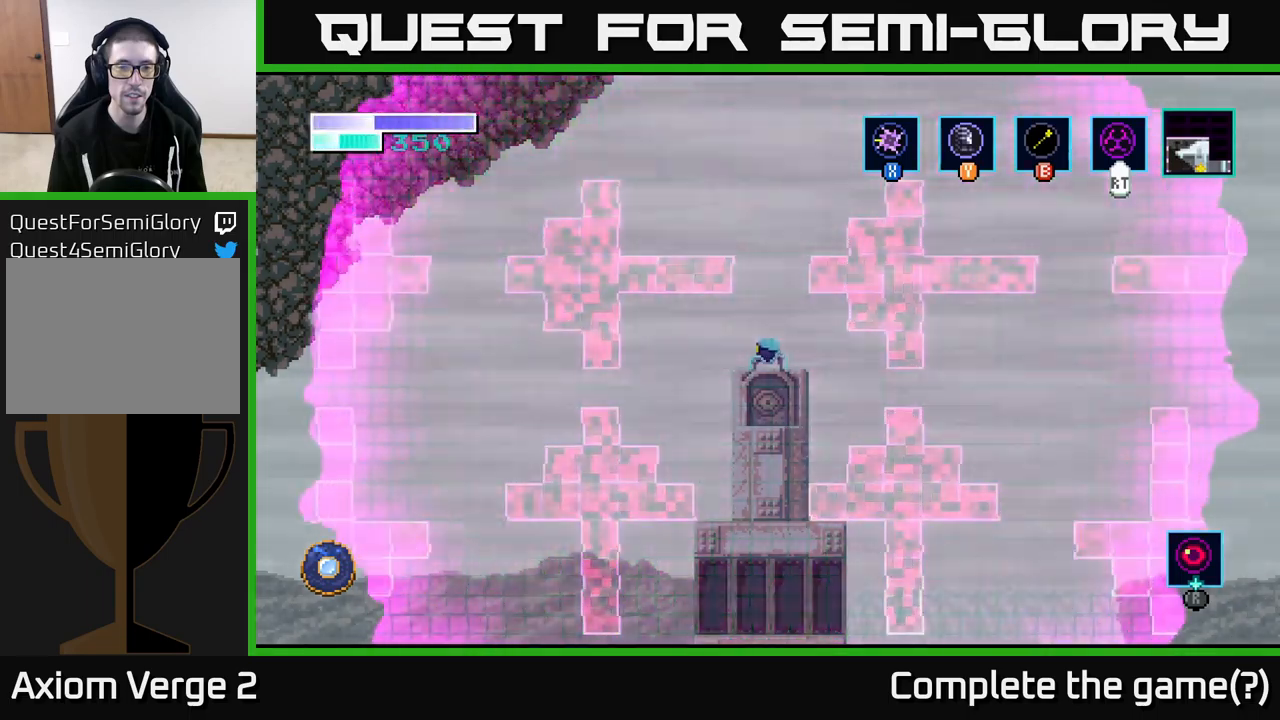
{"buttons": ["A"], "left_stick": "left", "right_stick": "center", "events": [[167, "left_stick", "left"], [250, "A", "down"]]}
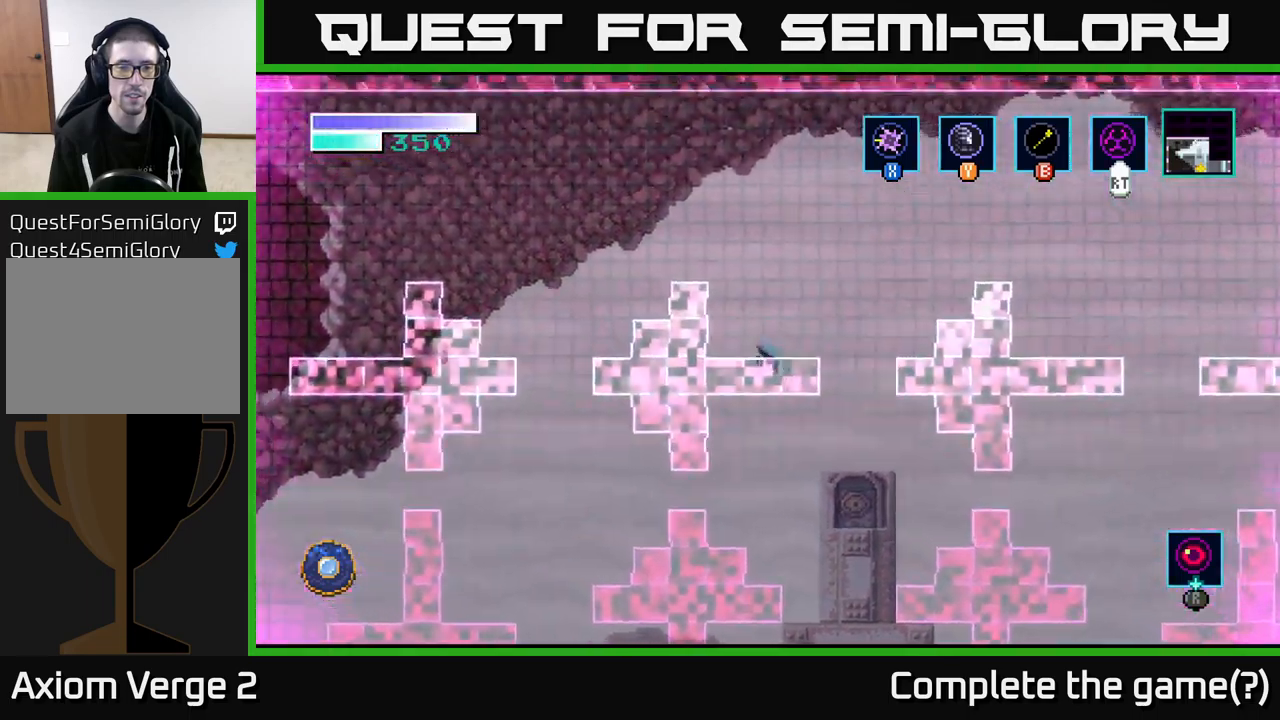
{"buttons": ["A"], "left_stick": "left", "right_stick": "center", "events": []}
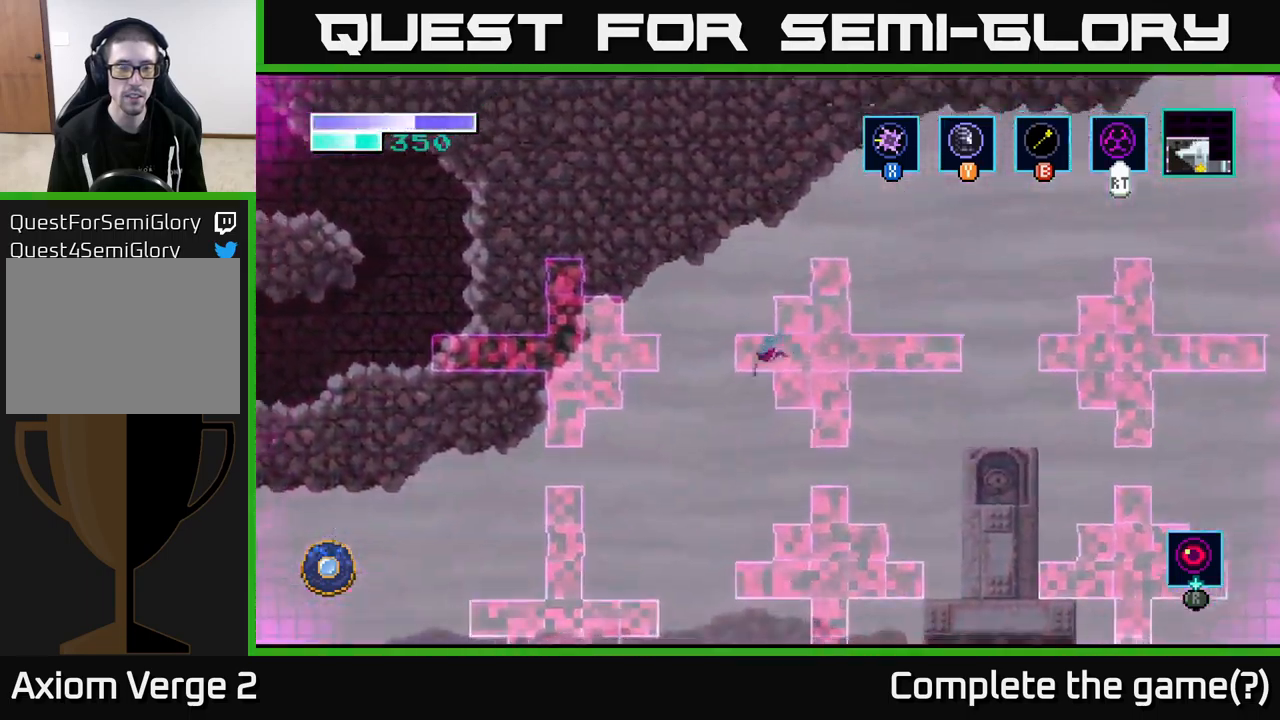
{"buttons": [], "left_stick": "left", "right_stick": "center", "events": [[50, "A", "up"], [217, "A", "down"], [384, "A", "up"]]}
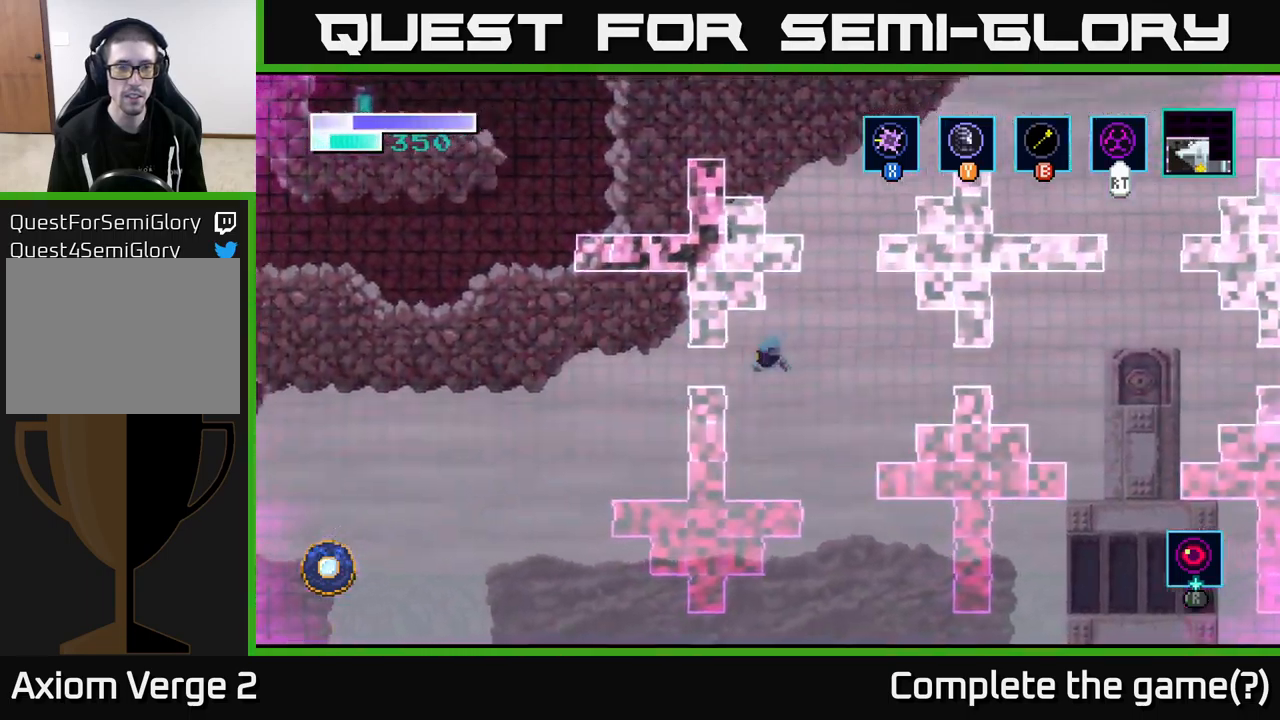
{"buttons": ["A"], "left_stick": "left", "right_stick": "center", "events": [[134, "A", "down"], [300, "A", "up"], [484, "A", "down"]]}
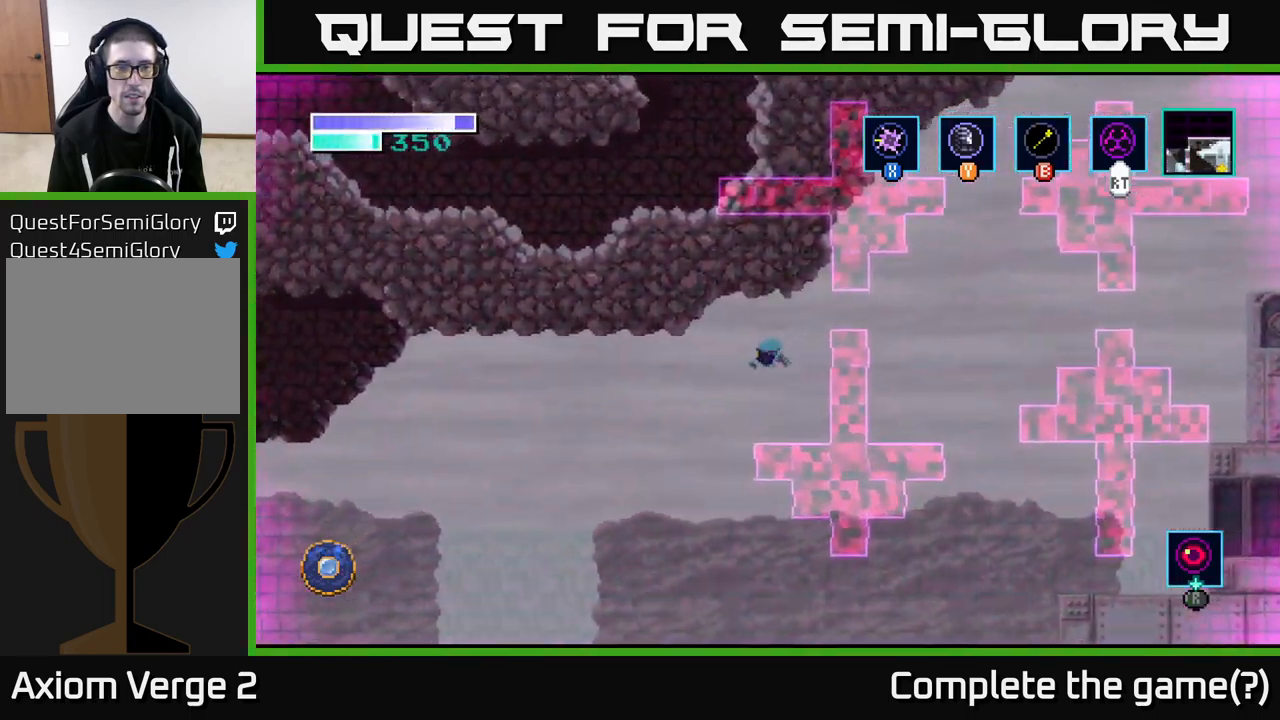
{"buttons": ["A"], "left_stick": "left", "right_stick": "center", "events": [[117, "A", "up"], [250, "A", "down"], [384, "A", "up"], [467, "A", "down"]]}
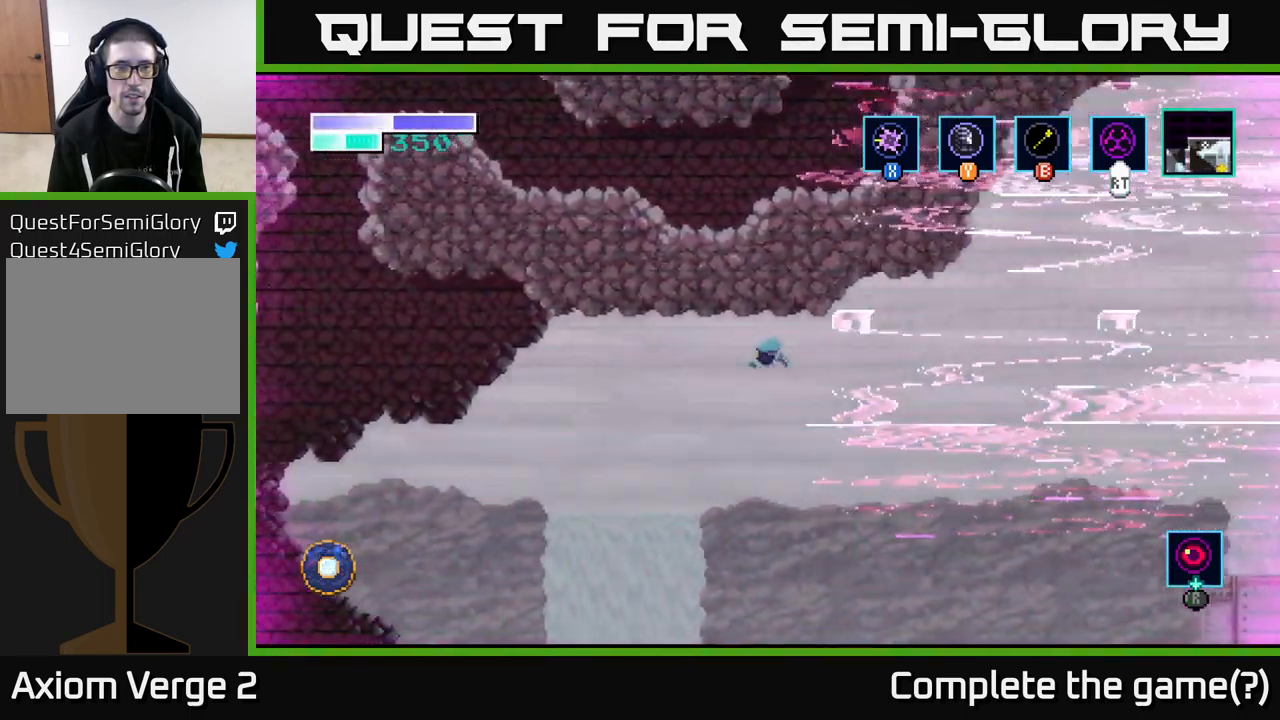
{"buttons": [], "left_stick": "left", "right_stick": "center", "events": [[100, "A", "up"], [184, "A", "down"], [300, "A", "up"], [400, "A", "down"], [500, "A", "up"]]}
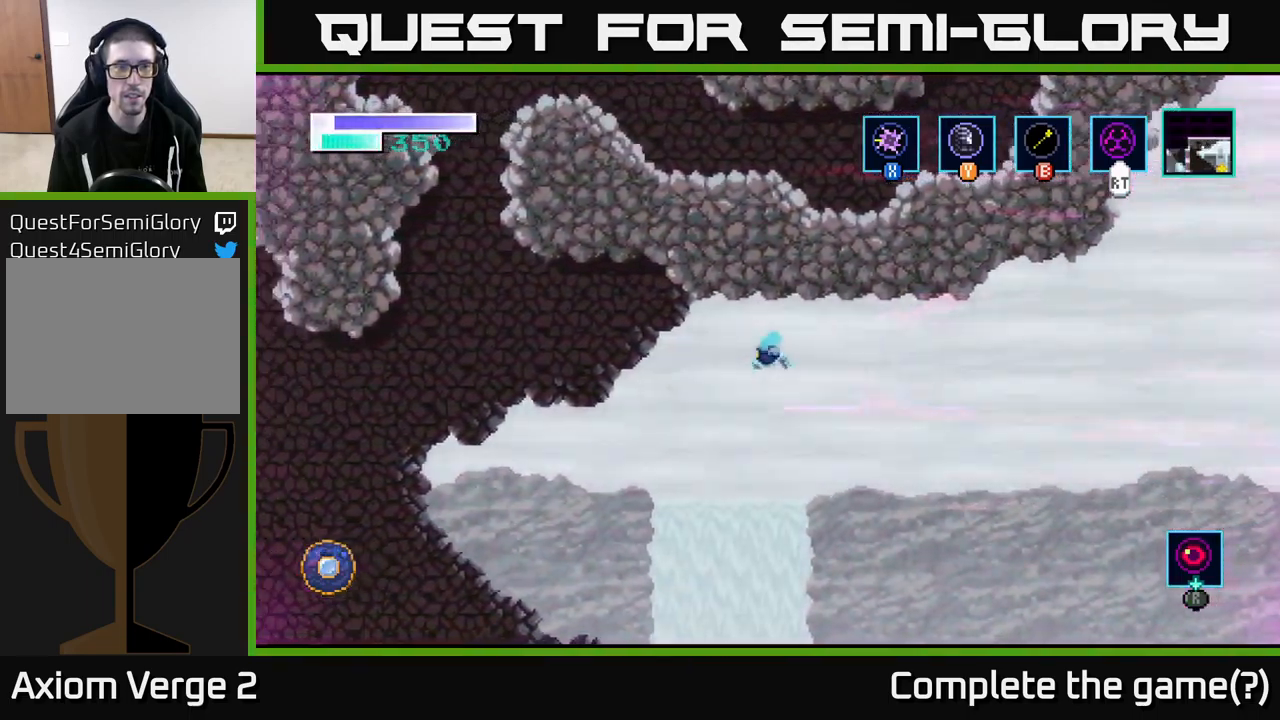
{"buttons": [], "left_stick": "left", "right_stick": "center", "events": [[100, "A", "down"], [234, "A", "up"], [317, "A", "down"], [434, "A", "up"]]}
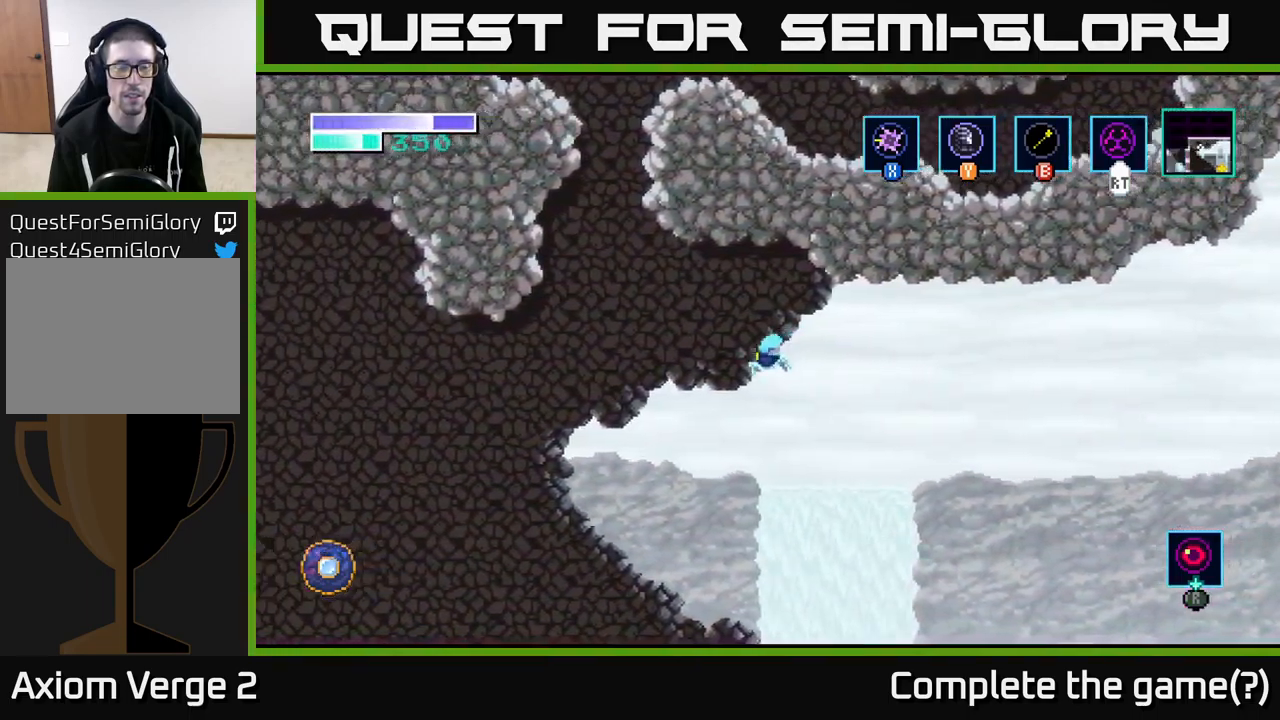
{"buttons": ["A"], "left_stick": "left", "right_stick": "center", "events": [[34, "A", "down"], [167, "A", "up"], [250, "A", "down"], [367, "A", "up"], [467, "A", "down"]]}
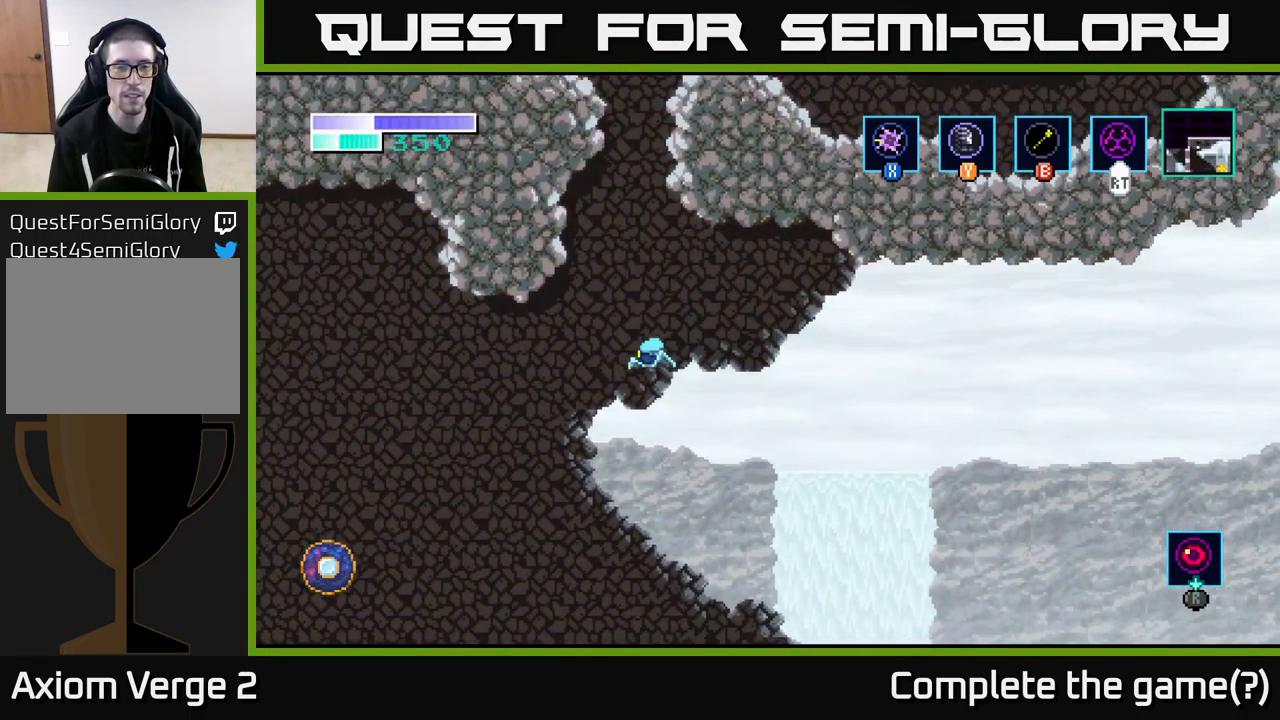
{"buttons": ["A"], "left_stick": "left", "right_stick": "center", "events": [[84, "A", "up"], [184, "A", "down"], [300, "A", "up"], [400, "A", "down"]]}
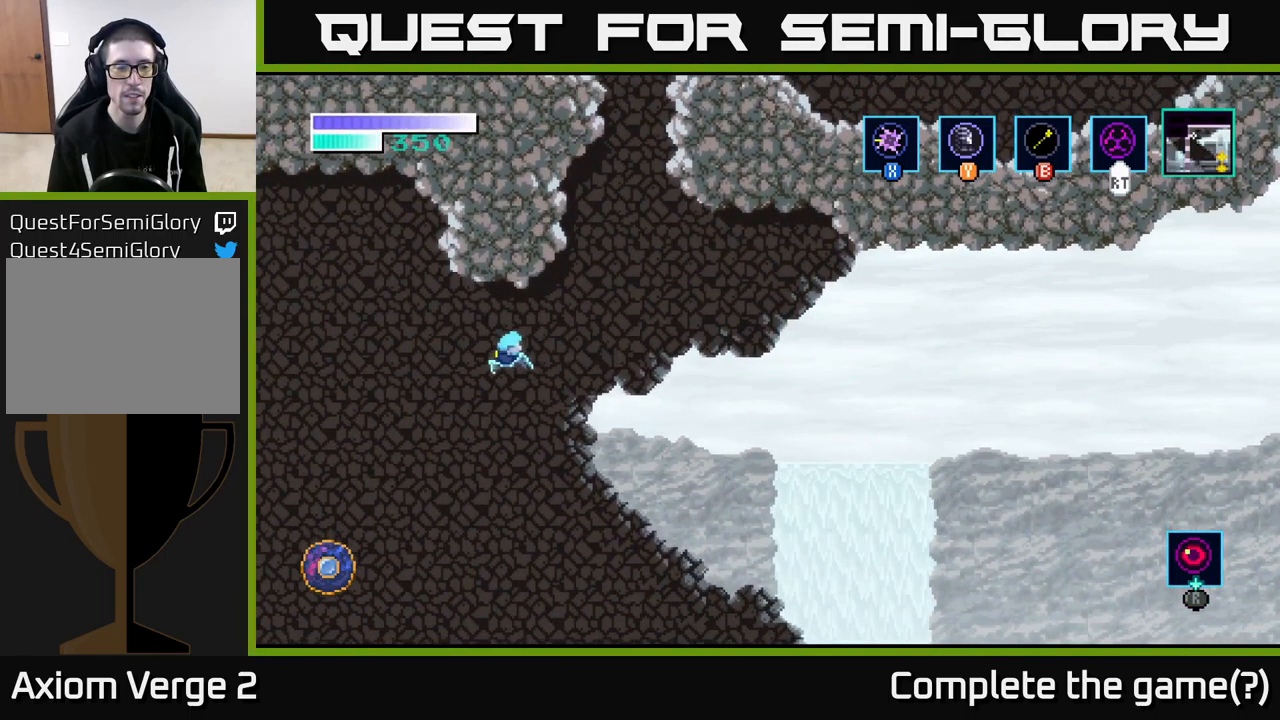
{"buttons": [], "left_stick": "left", "right_stick": "center", "events": [[17, "A", "up"], [100, "A", "down"], [217, "A", "up"], [317, "A", "down"], [434, "A", "up"]]}